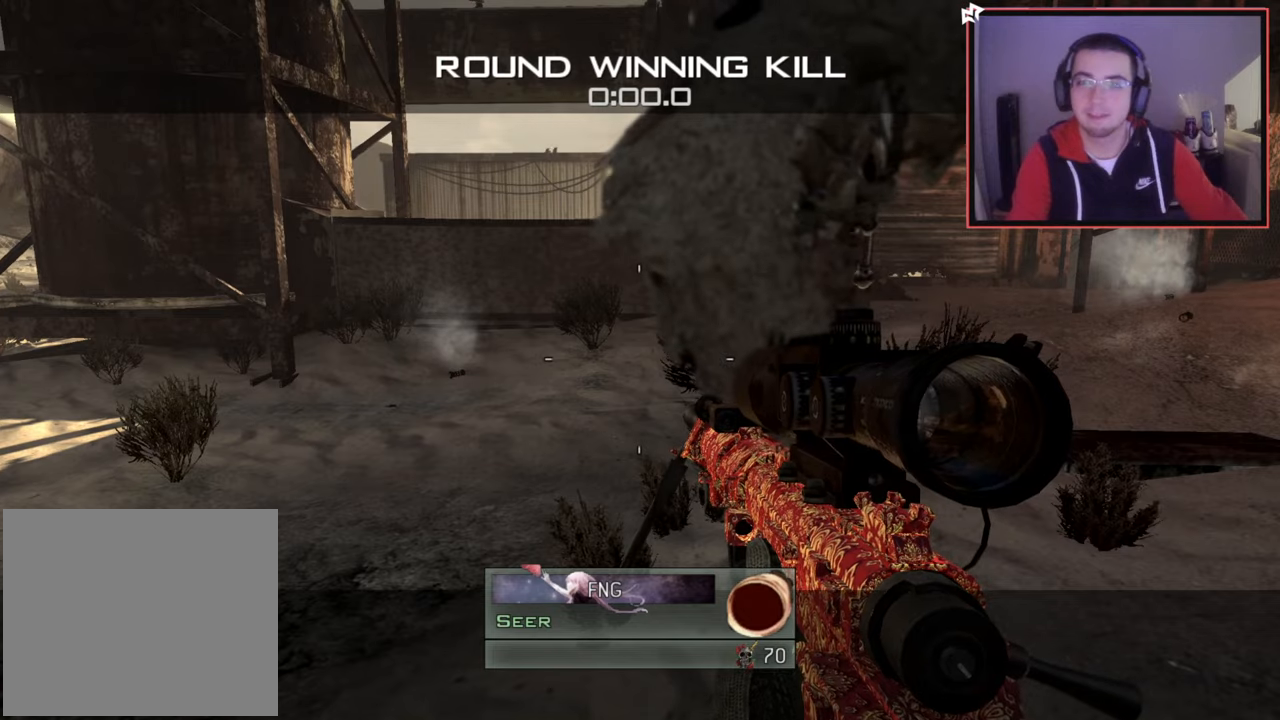
Gameplay with a controller (PlayStation layout); each line is a JSON object with the inputs held at the frame after it. "events" lists button and stick changes between this image and that frame as [ms after this image, input, new state], when the widget could be followed in between.
{"buttons": ["L1"], "left_stick": "up", "right_stick": "center", "events": [[484, "L1", "down"], [484, "left_stick", "up"]]}
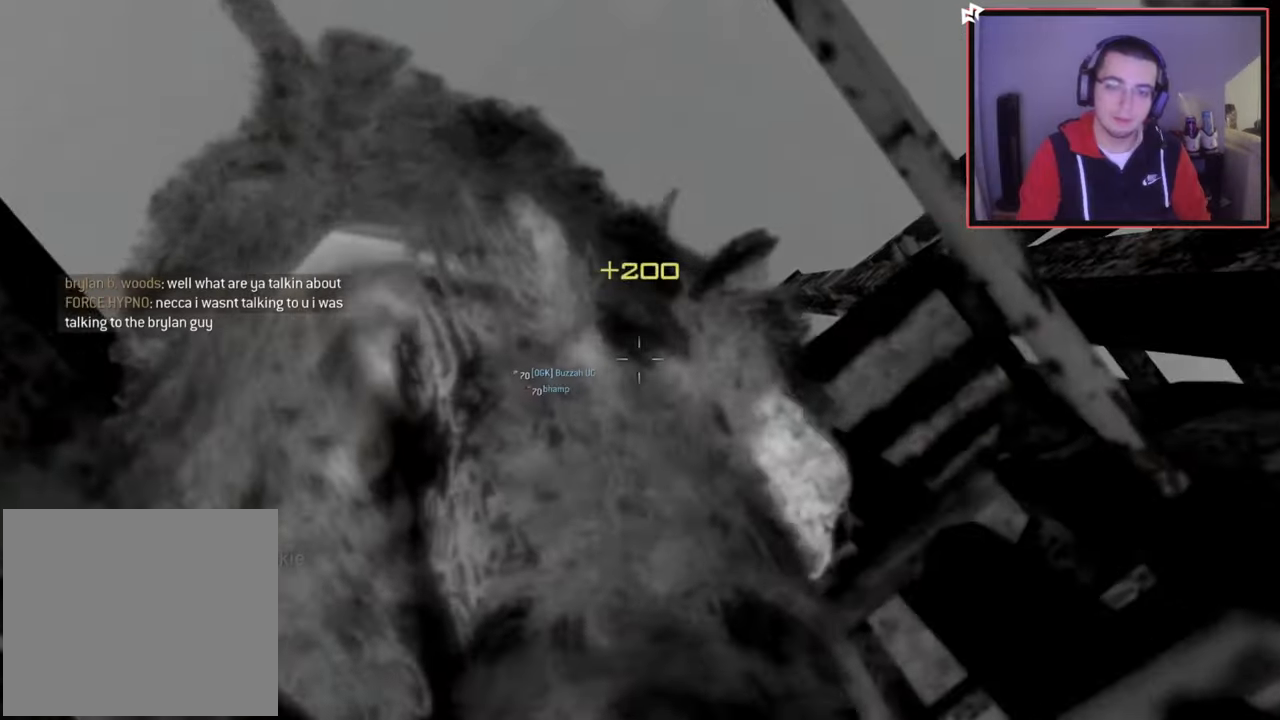
{"buttons": [], "left_stick": "center", "right_stick": "center", "events": [[234, "CROSS", "down"], [234, "L1", "up"], [384, "CROSS", "up"], [417, "left_stick", "center"]]}
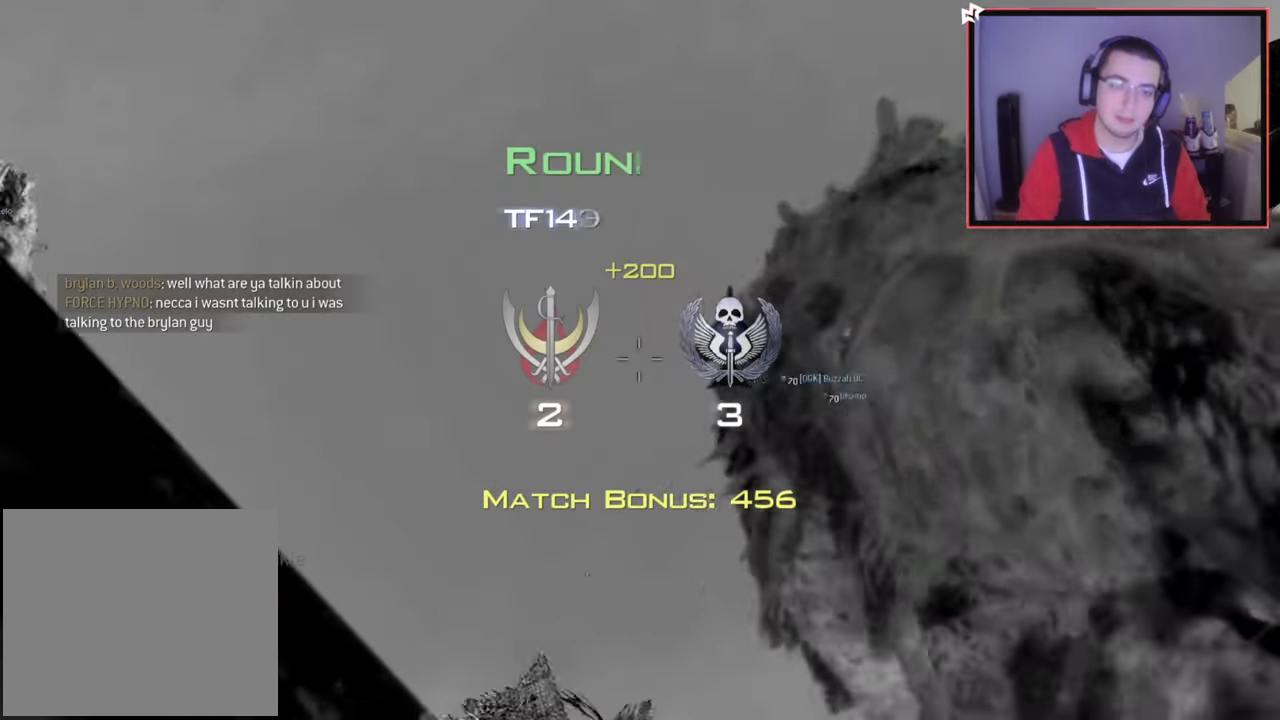
{"buttons": [], "left_stick": "center", "right_stick": "center", "events": []}
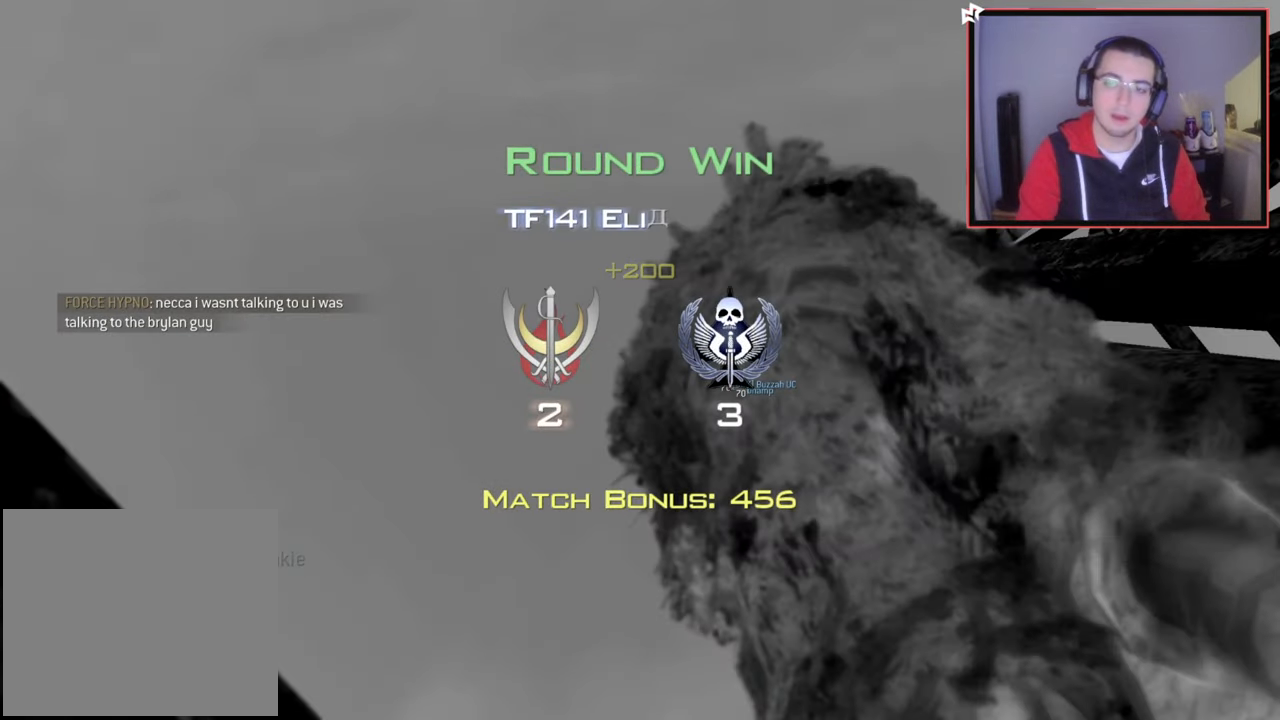
{"buttons": ["SELECT"], "left_stick": "center", "right_stick": "center", "events": [[467, "SELECT", "down"]]}
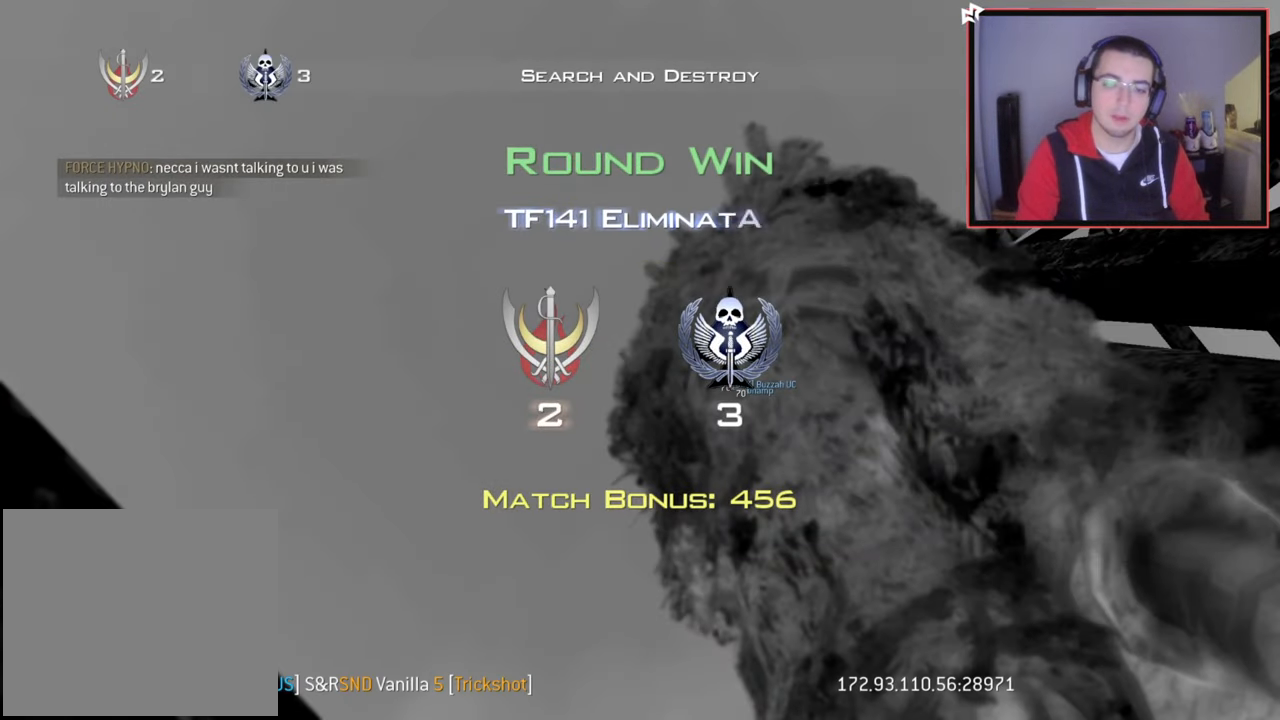
{"buttons": [], "left_stick": "center", "right_stick": "center", "events": [[300, "SELECT", "up"]]}